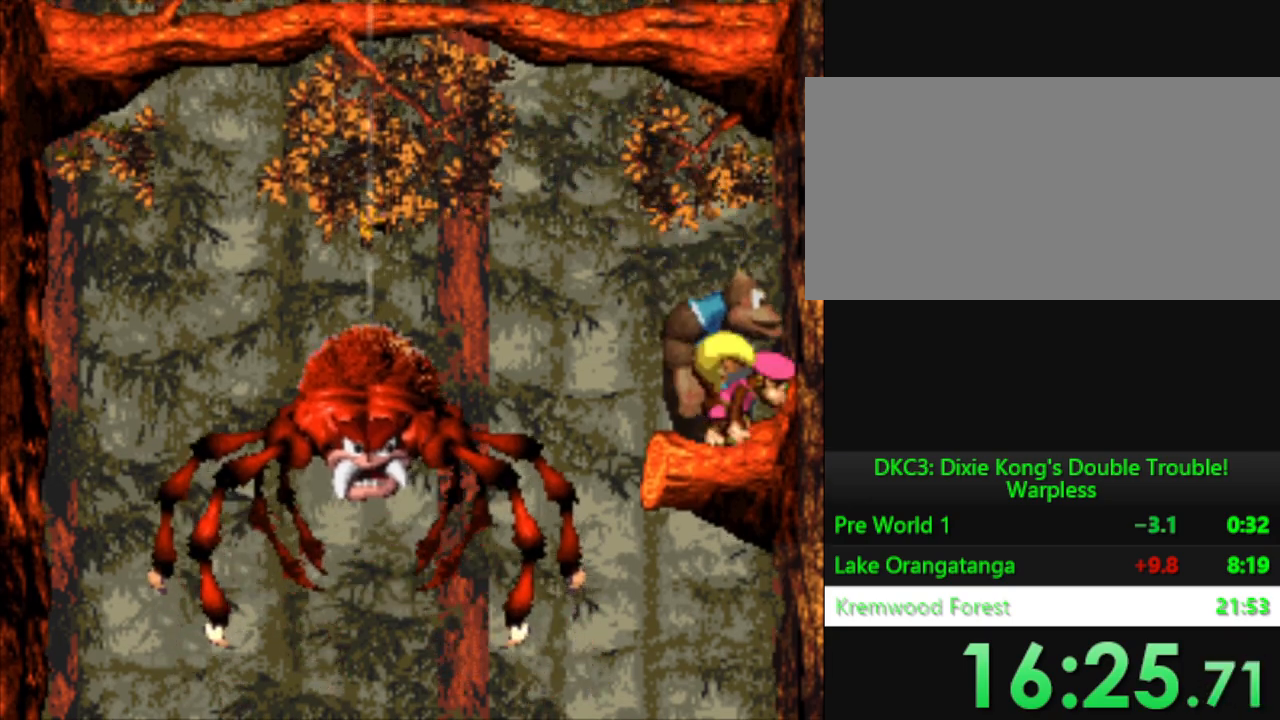
Gameplay with a controller (Nintendo layout); each line is a JSON object with the inputs held at the frame after it. "events" lists button and stick changes between this image and that frame as [ms after this image, input, new state], when the widget could be followed in between. Not read: L3 R3.
{"buttons": ["Y", "DPAD_LEFT"], "events": [[167, "DPAD_LEFT", "down"]]}
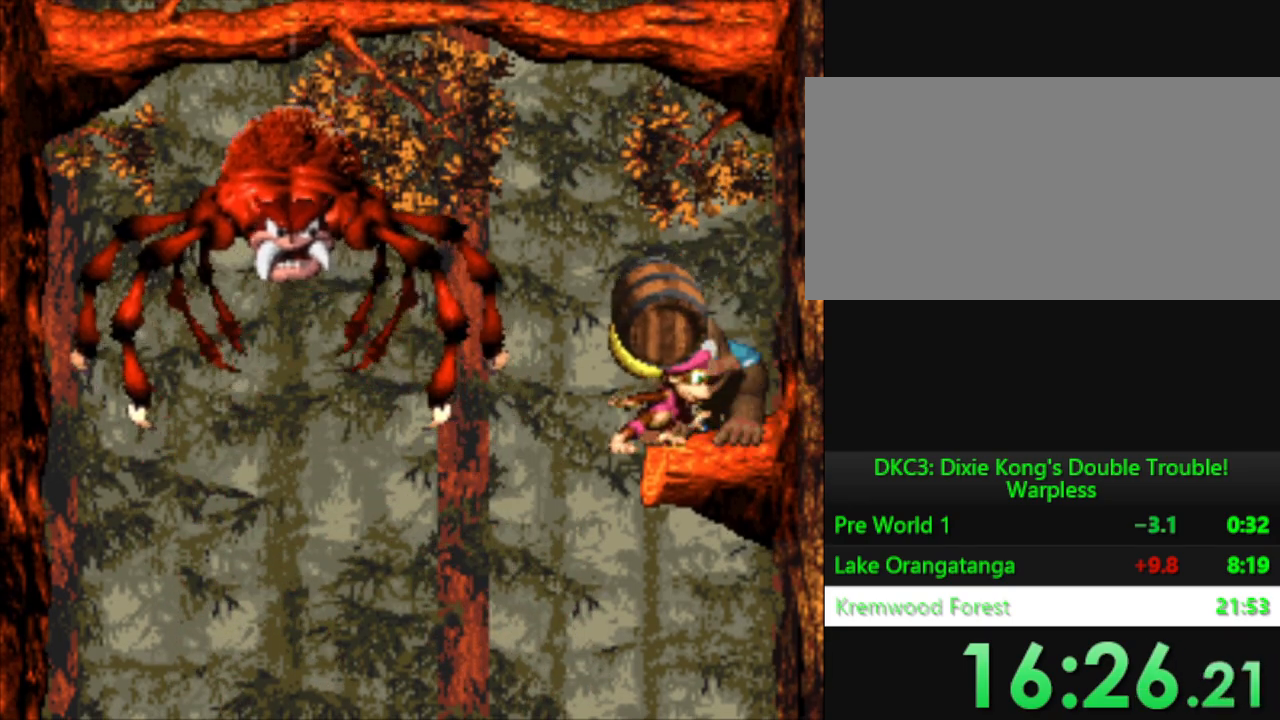
{"buttons": ["Y"], "events": [[284, "DPAD_LEFT", "up"]]}
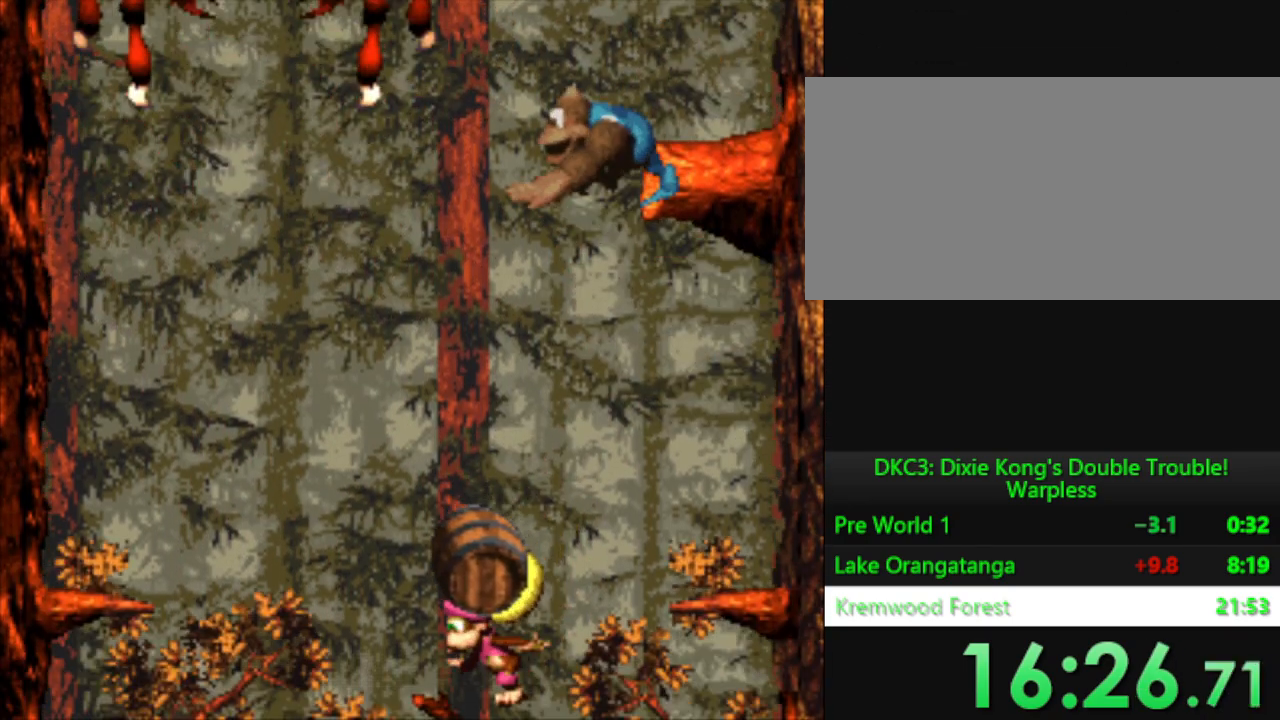
{"buttons": ["Y"], "events": []}
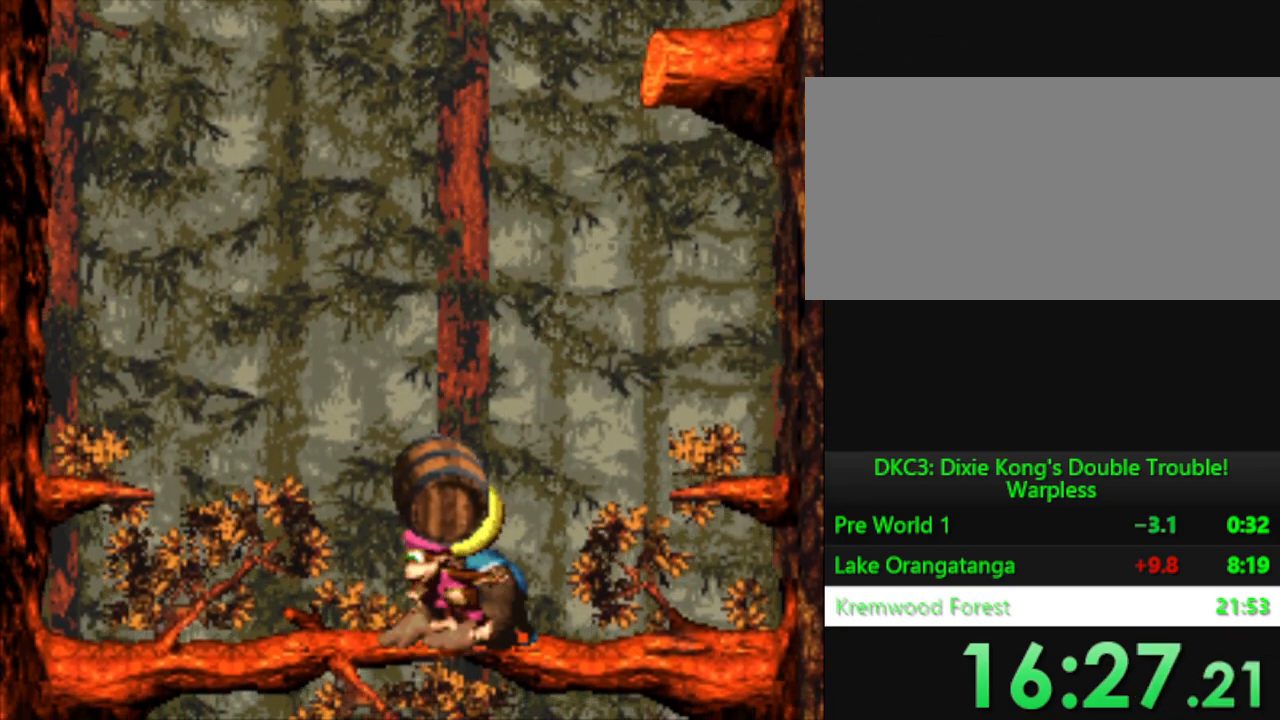
{"buttons": ["Y"], "events": []}
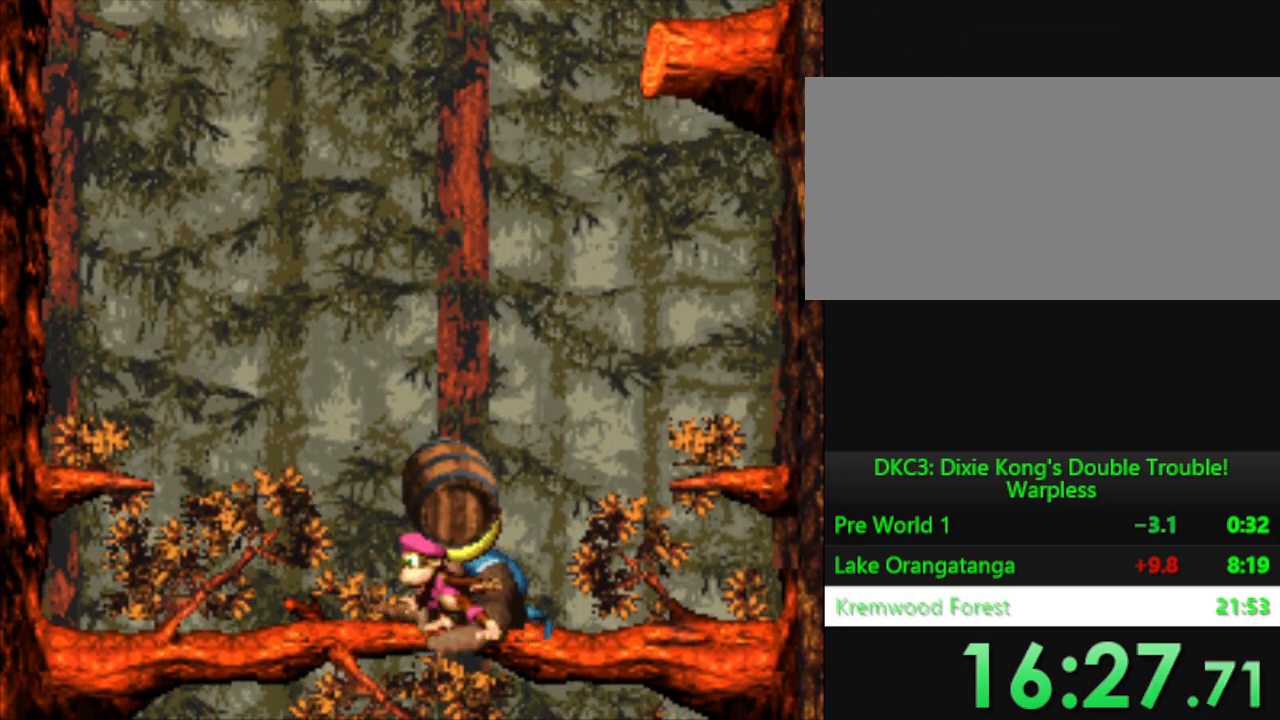
{"buttons": ["Y"], "events": []}